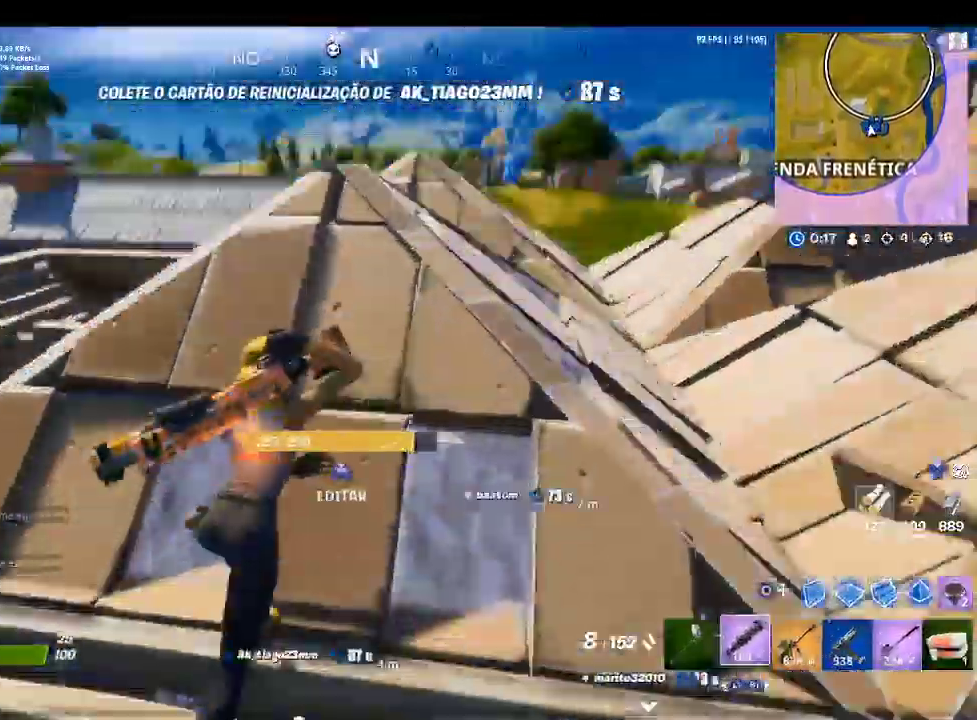
Gameplay with a controller (PlayStation layout); each line is a JSON object with the inputs held at the frame after it. "events" lists button and stick changes between this image and that frame as [ms after this image, input, new state], when the widget could be followed in between.
{"buttons": [], "left_stick": "up", "right_stick": "down-left", "events": [[67, "right_stick", "center"], [300, "SQUARE", "down"], [400, "SQUARE", "up"], [467, "right_stick", "down-left"]]}
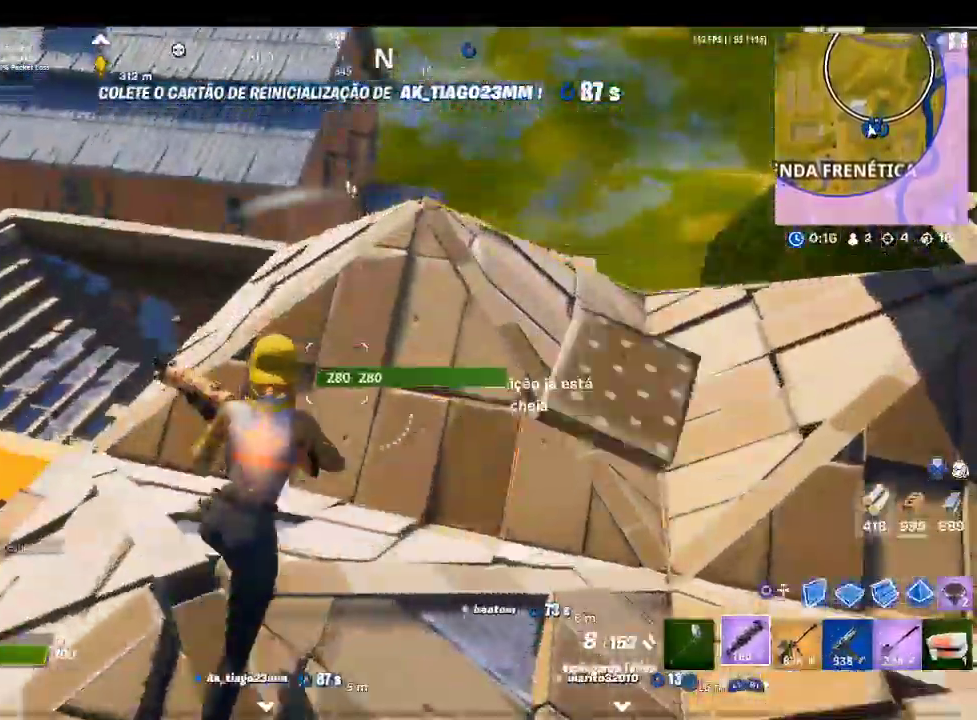
{"buttons": [], "left_stick": "up-right", "right_stick": "down-left", "events": [[33, "left_stick", "up-right"], [200, "right_stick", "center"], [400, "right_stick", "down-left"]]}
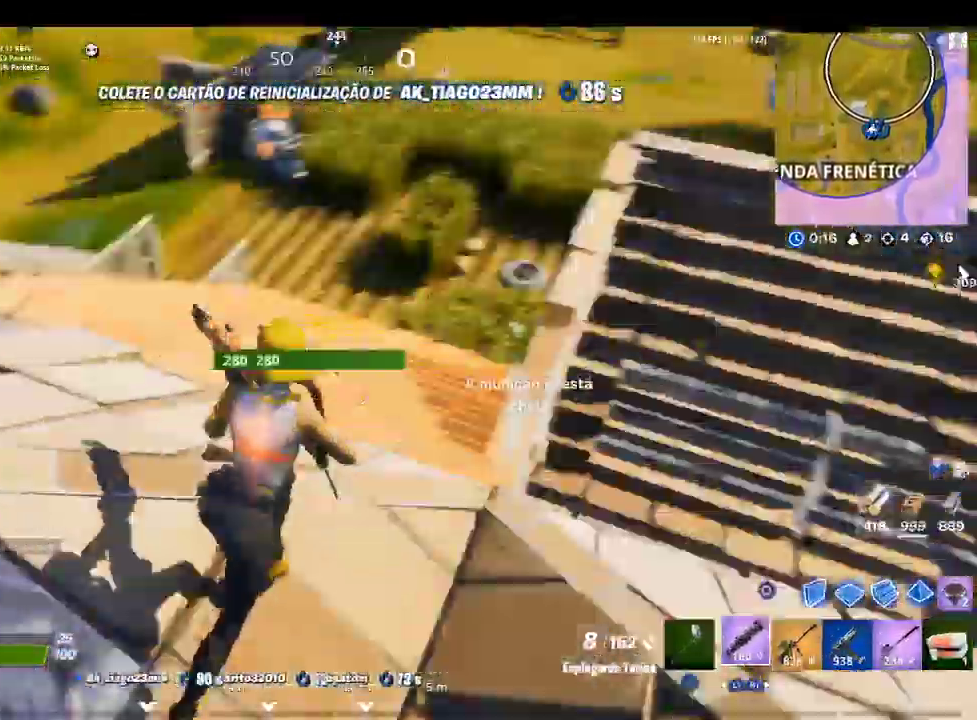
{"buttons": [], "left_stick": "up", "right_stick": "up-left", "events": [[133, "right_stick", "center"], [267, "right_stick", "left"], [400, "left_stick", "up"], [467, "right_stick", "up-left"]]}
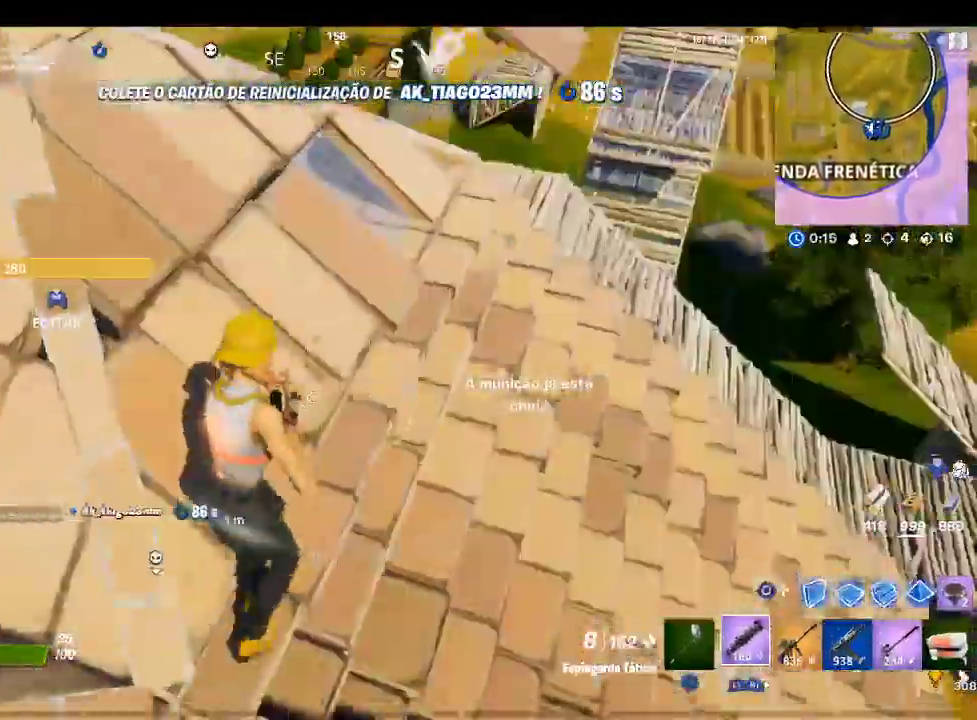
{"buttons": [], "left_stick": "up", "right_stick": "center", "events": [[33, "right_stick", "center"]]}
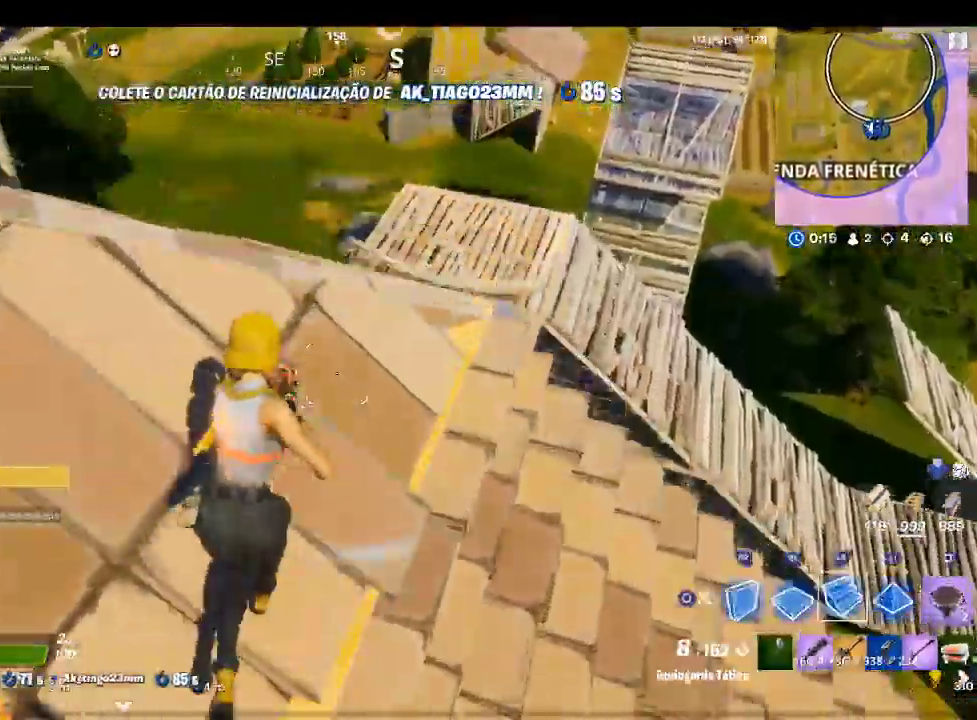
{"buttons": [], "left_stick": "up", "right_stick": "center", "events": [[33, "CIRCLE", "down"], [133, "CIRCLE", "up"], [333, "R1", "down"], [367, "right_stick", "up"], [433, "R1", "up"], [433, "right_stick", "center"]]}
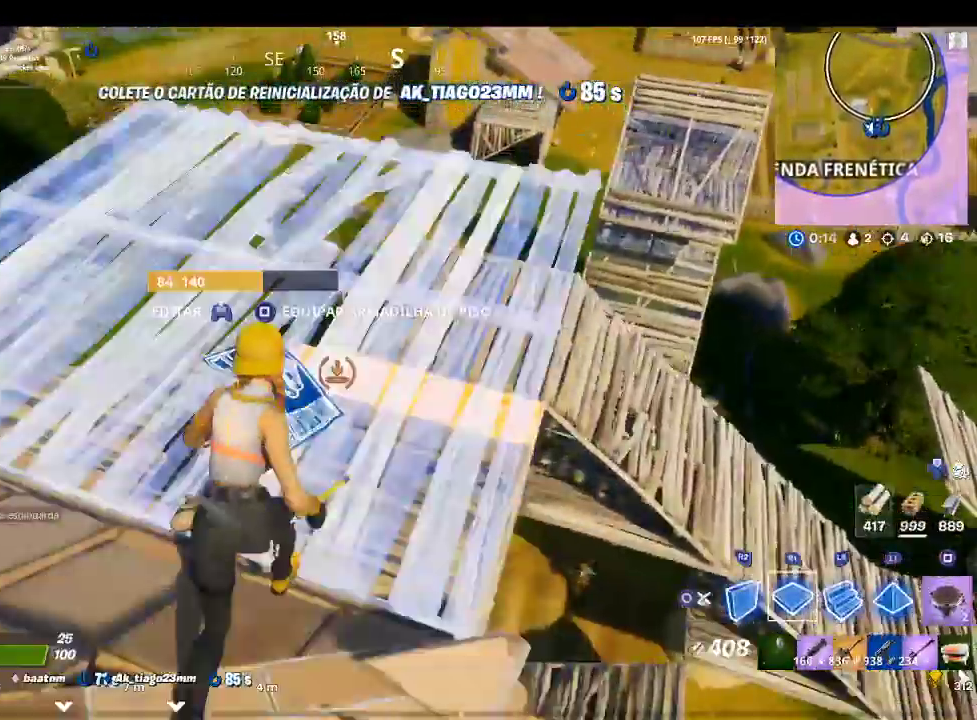
{"buttons": ["R2"], "left_stick": "up-right", "right_stick": "up-left", "events": [[67, "CROSS", "down"], [67, "R2", "down"], [233, "CROSS", "up"], [233, "L2", "down"], [233, "R2", "up"], [367, "R2", "down"], [367, "right_stick", "up-left"], [433, "L2", "up"], [467, "left_stick", "up-right"]]}
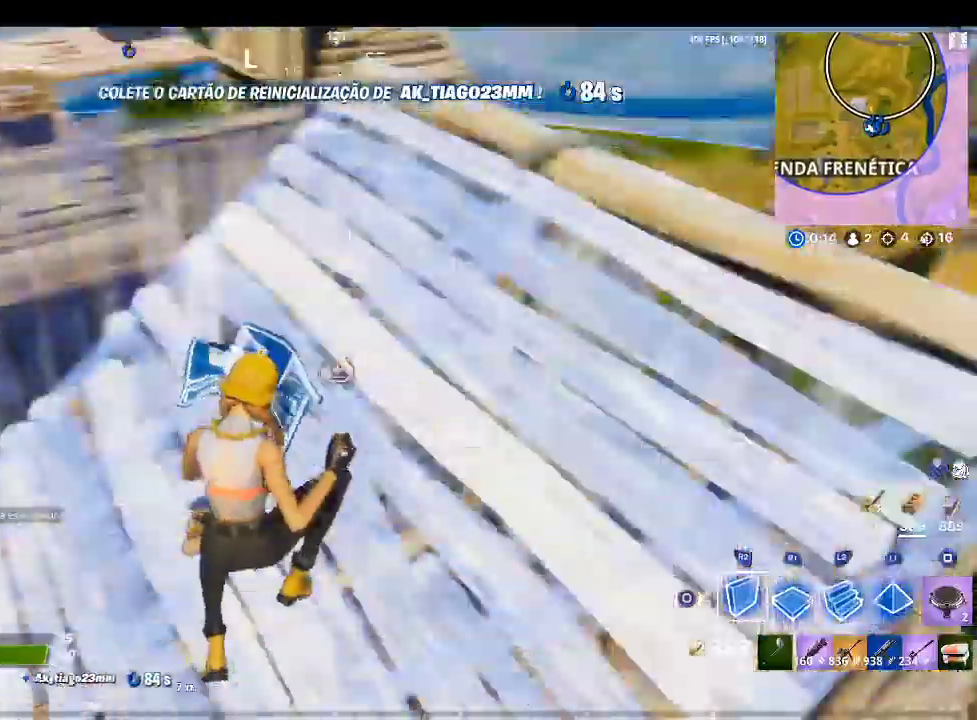
{"buttons": ["CROSS", "R1"], "left_stick": "up-right", "right_stick": "center", "events": [[67, "left_stick", "right"], [200, "right_stick", "center"], [233, "CROSS", "down"], [333, "CROSS", "up"], [333, "R2", "up"], [367, "left_stick", "up-right"], [367, "right_stick", "down-left"], [467, "R1", "down"], [500, "CROSS", "down"], [500, "right_stick", "center"]]}
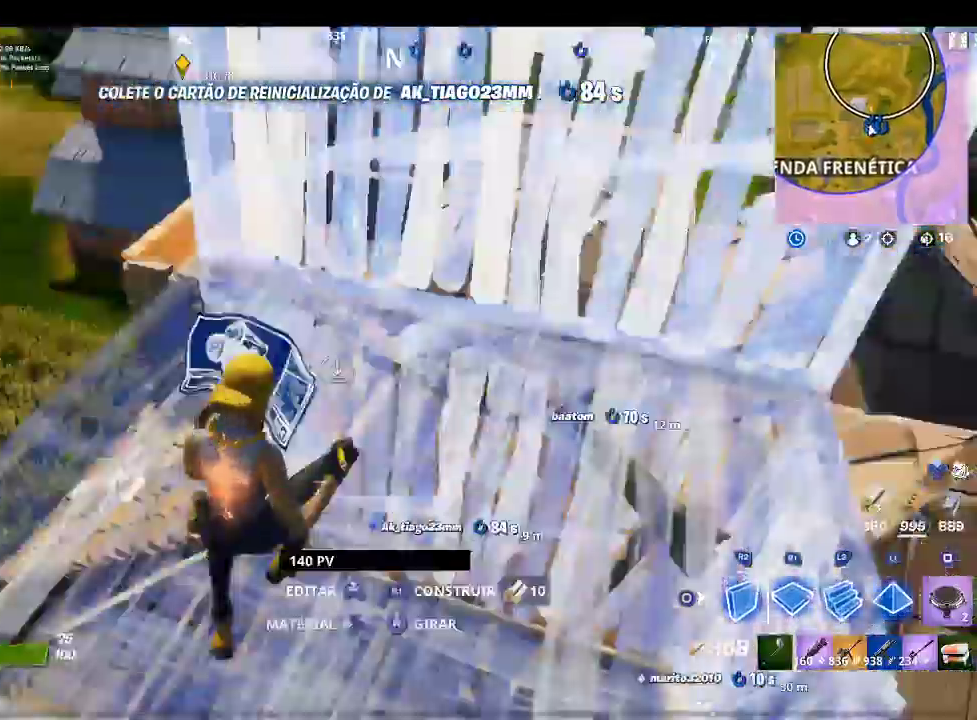
{"buttons": [], "left_stick": "up-right", "right_stick": "down", "events": [[67, "L2", "down"], [67, "R1", "up"], [100, "L1", "down"], [100, "TRIANGLE", "down"], [167, "L1", "up"], [233, "L2", "up"], [233, "R1", "down"], [233, "TRIANGLE", "up"], [367, "R1", "up"], [500, "CROSS", "up"], [500, "right_stick", "down"]]}
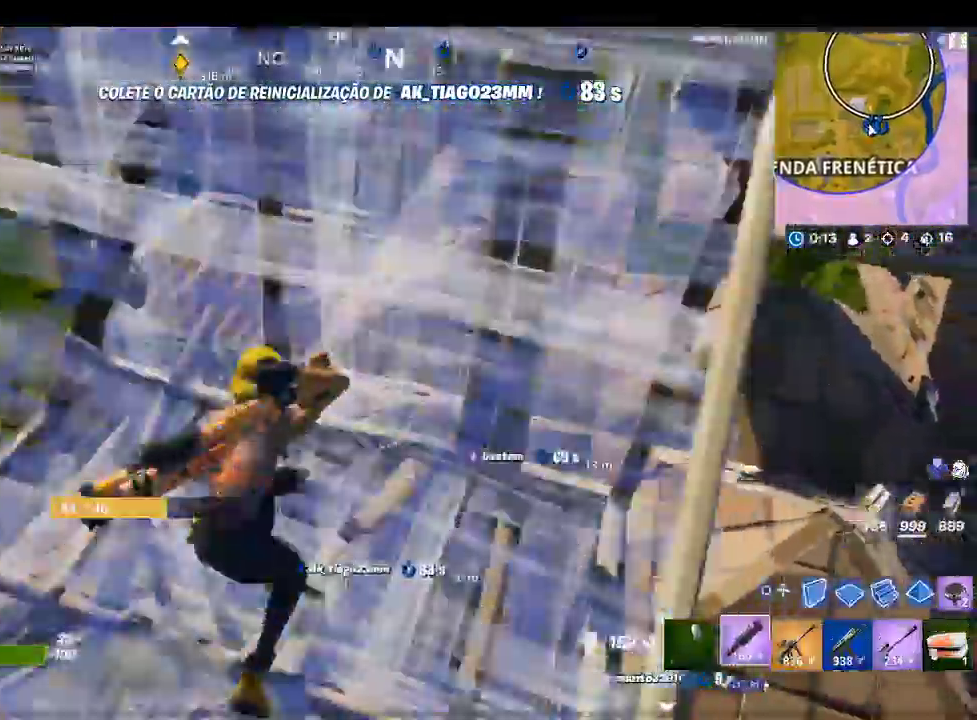
{"buttons": ["CROSS"], "left_stick": "up", "right_stick": "center", "events": [[100, "CROSS", "down"], [167, "right_stick", "center"], [367, "left_stick", "up"], [400, "CIRCLE", "down"], [500, "CIRCLE", "up"]]}
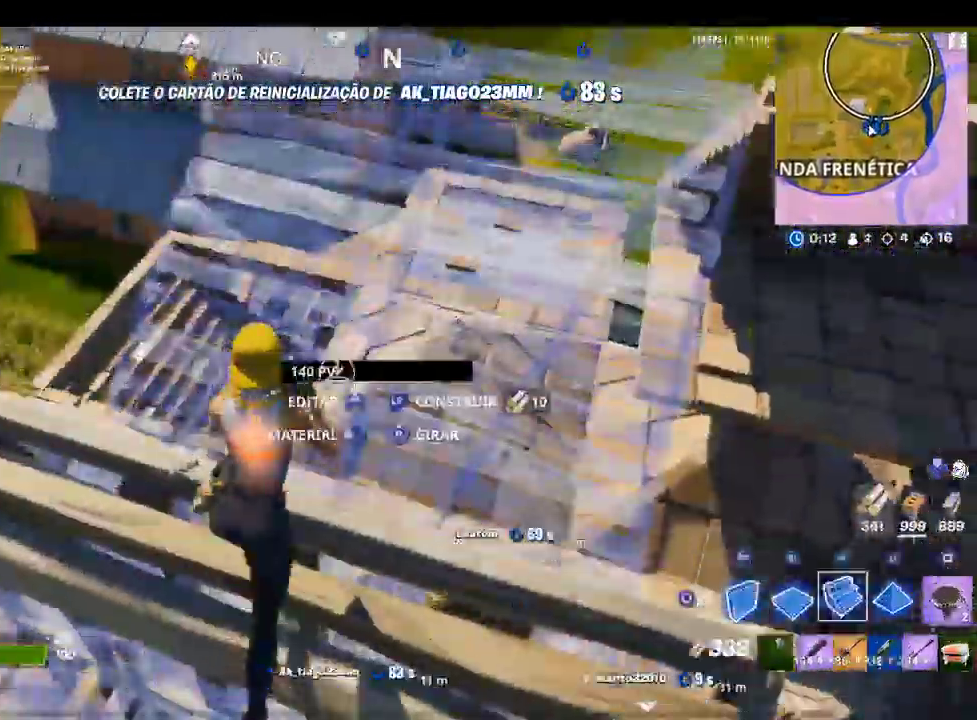
{"buttons": [], "left_stick": "up-right", "right_stick": "center"}
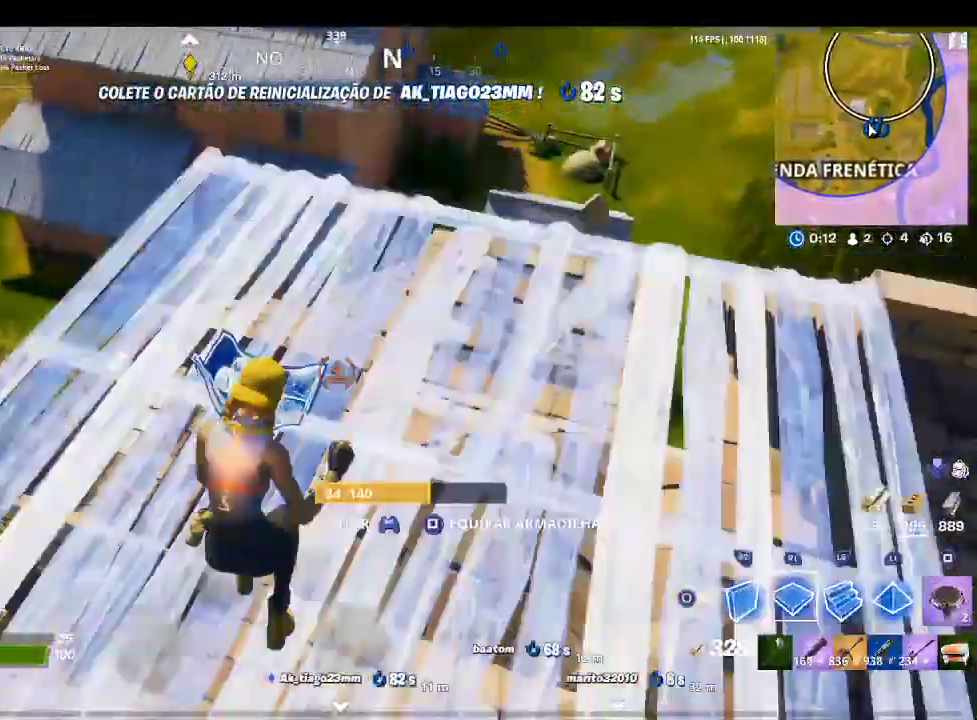
{"buttons": ["R1"], "left_stick": "up-right", "right_stick": "center", "events": [[333, "TRIANGLE", "down"], [400, "TRIANGLE", "up"], [467, "R1", "down"]]}
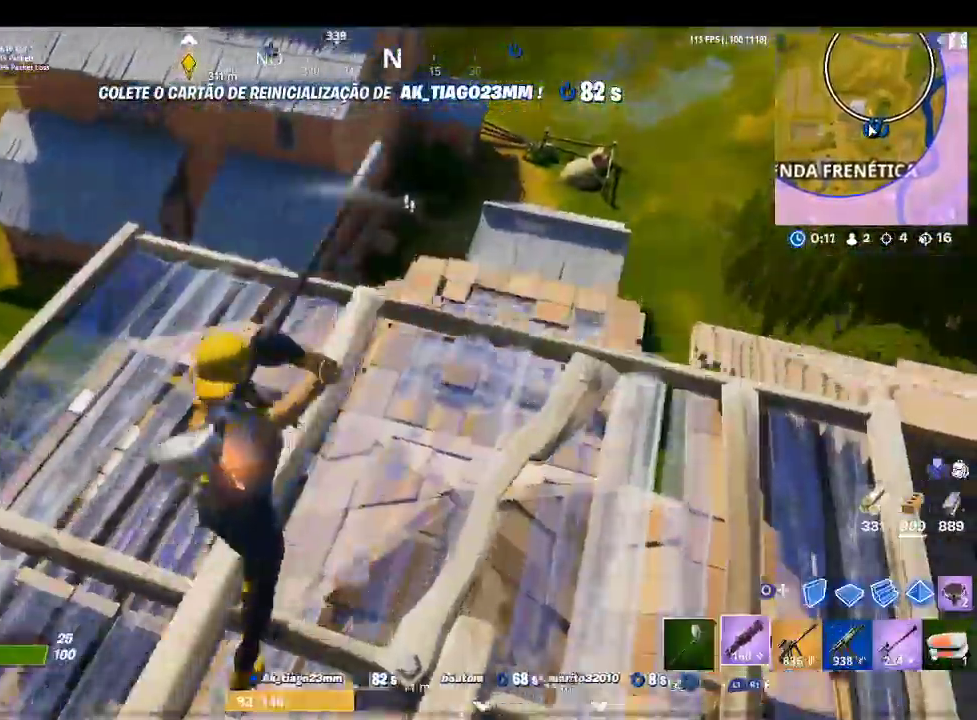
{"buttons": [], "left_stick": "up-right", "right_stick": "center", "events": [[33, "right_stick", "down-left"], [67, "R1", "up"], [167, "right_stick", "center"], [300, "left_stick", "center"], [400, "left_stick", "up-right"]]}
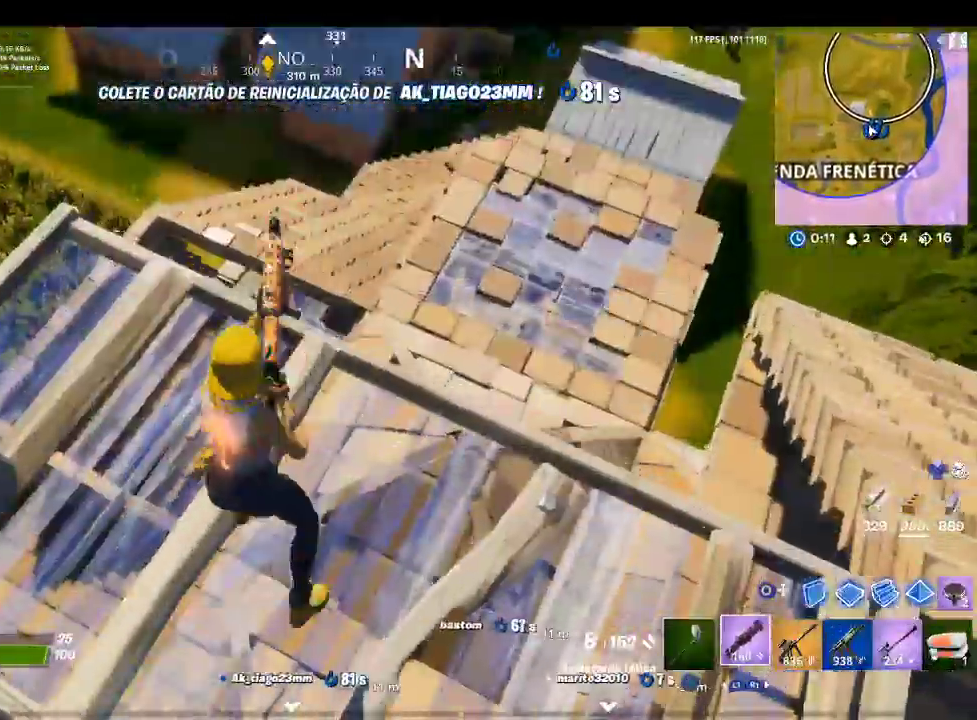
{"buttons": ["R1"], "left_stick": "right", "right_stick": "center", "events": [[300, "left_stick", "right"], [500, "R1", "down"]]}
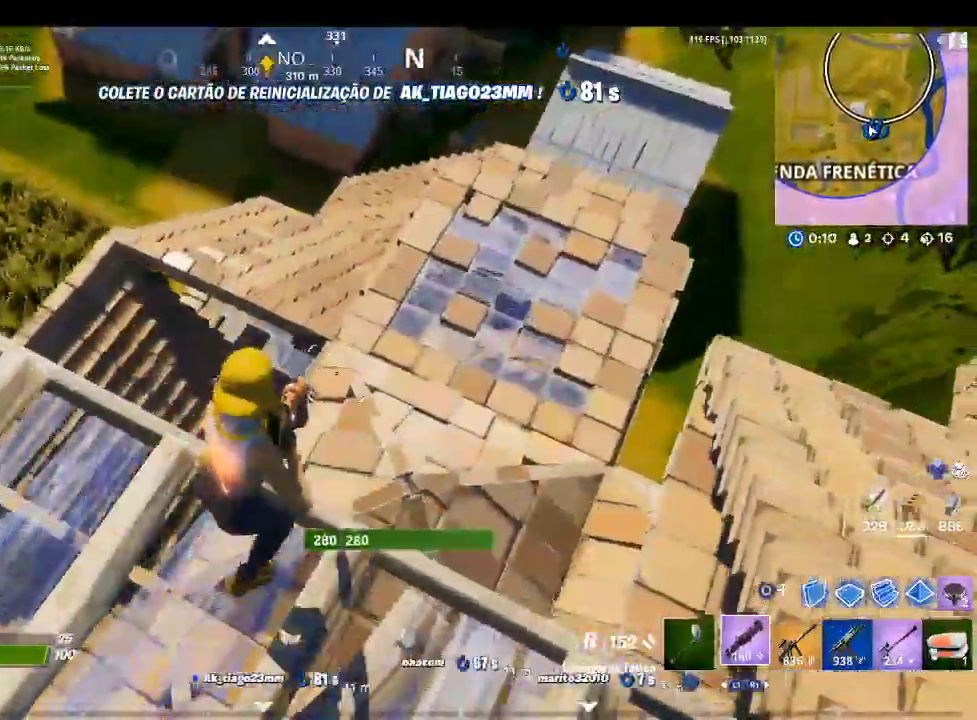
{"buttons": [], "left_stick": "up-right", "right_stick": "center", "events": [[33, "right_stick", "right"], [167, "R1", "up"], [167, "left_stick", "up-right"], [200, "right_stick", "center"]]}
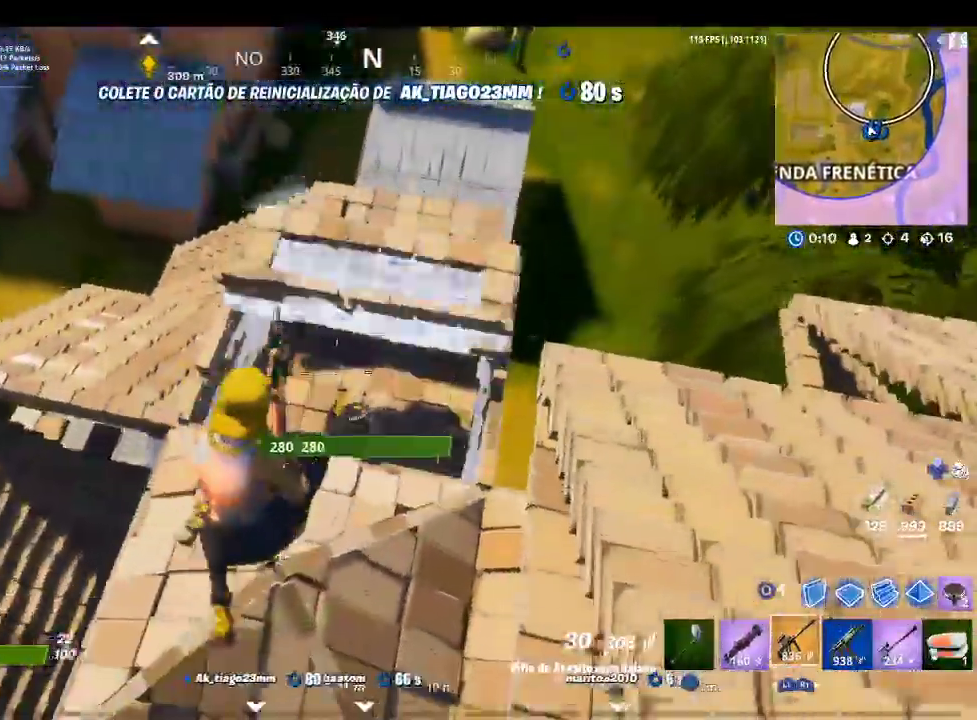
{"buttons": [], "left_stick": "up-right", "right_stick": "down-left", "events": [[500, "right_stick", "down-left"]]}
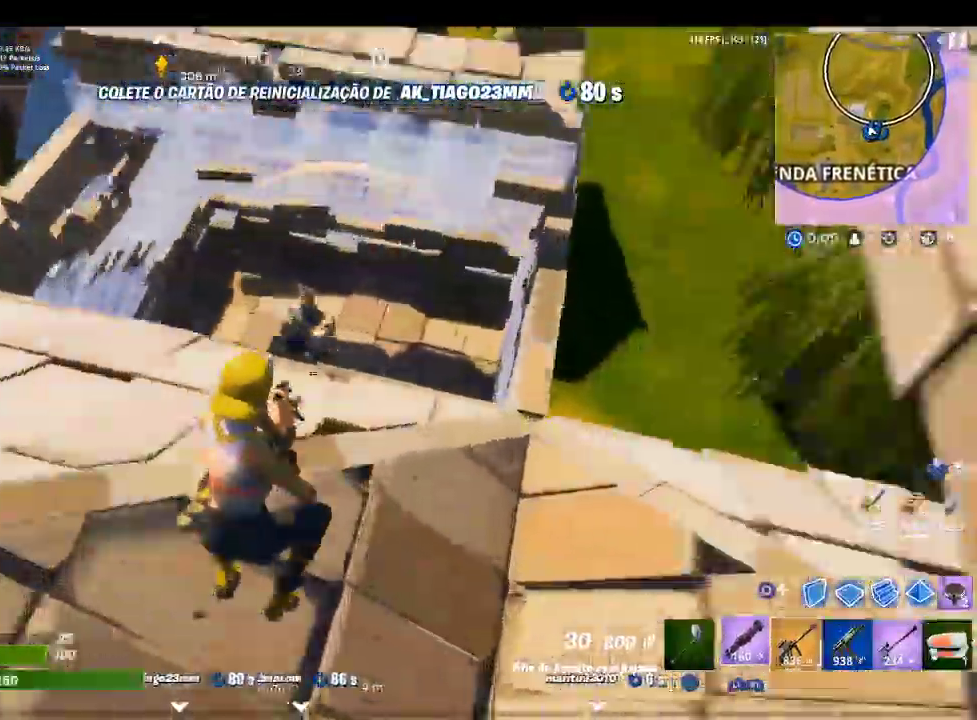
{"buttons": [], "left_stick": "down-left", "right_stick": "up-left", "events": [[33, "L1", "down"], [100, "right_stick", "center"], [133, "L1", "up"], [367, "right_stick", "left"], [433, "left_stick", "up-left"], [433, "right_stick", "up-left"], [500, "left_stick", "down-left"]]}
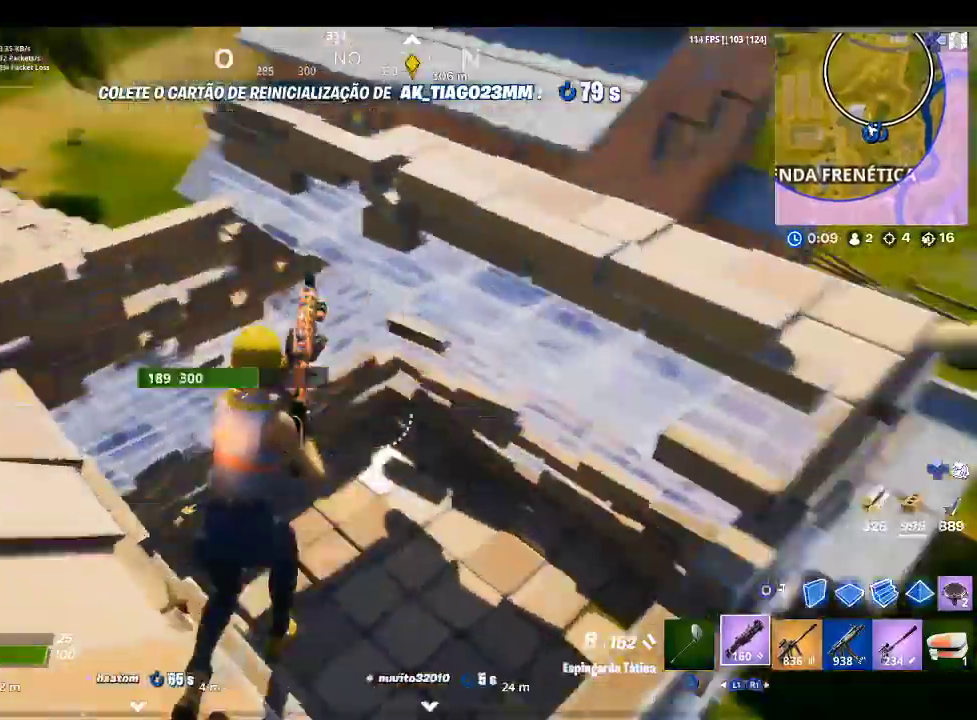
{"buttons": [], "left_stick": "up-left", "right_stick": "down-left", "events": [[100, "left_stick", "left"], [200, "left_stick", "up-left"], [267, "right_stick", "center"], [500, "right_stick", "down-left"]]}
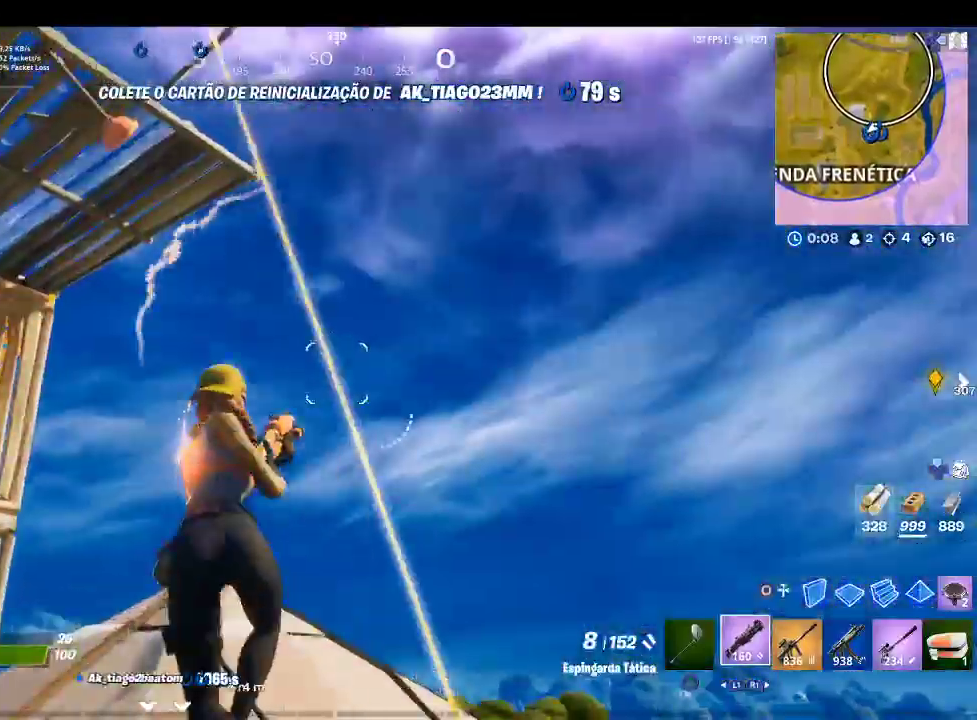
{"buttons": [], "left_stick": "up-left", "right_stick": "down-right", "events": [[67, "right_stick", "left"], [133, "right_stick", "up-left"], [233, "right_stick", "center"], [433, "right_stick", "down-right"]]}
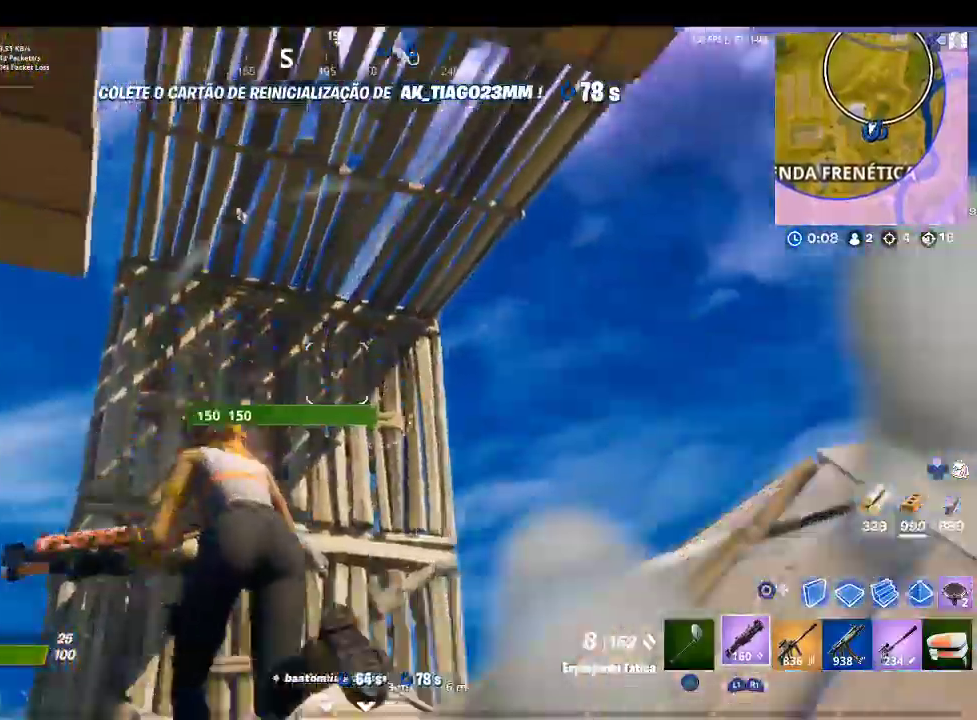
{"buttons": [], "left_stick": "down-left", "right_stick": "center", "events": [[233, "right_stick", "up-right"], [267, "left_stick", "left"], [300, "right_stick", "center"], [367, "SQUARE", "down"], [367, "left_stick", "down-left"], [467, "SQUARE", "up"]]}
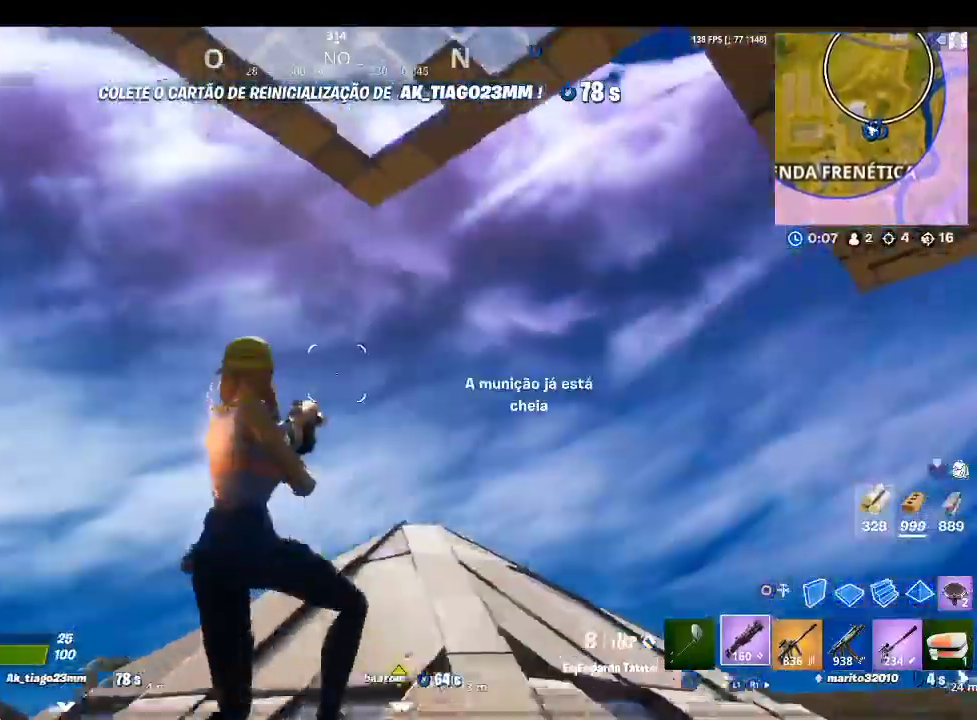
{"buttons": [], "left_stick": "left", "right_stick": "center", "events": [[67, "left_stick", "down-right"], [167, "right_stick", "up-right"], [300, "left_stick", "left"], [333, "right_stick", "center"]]}
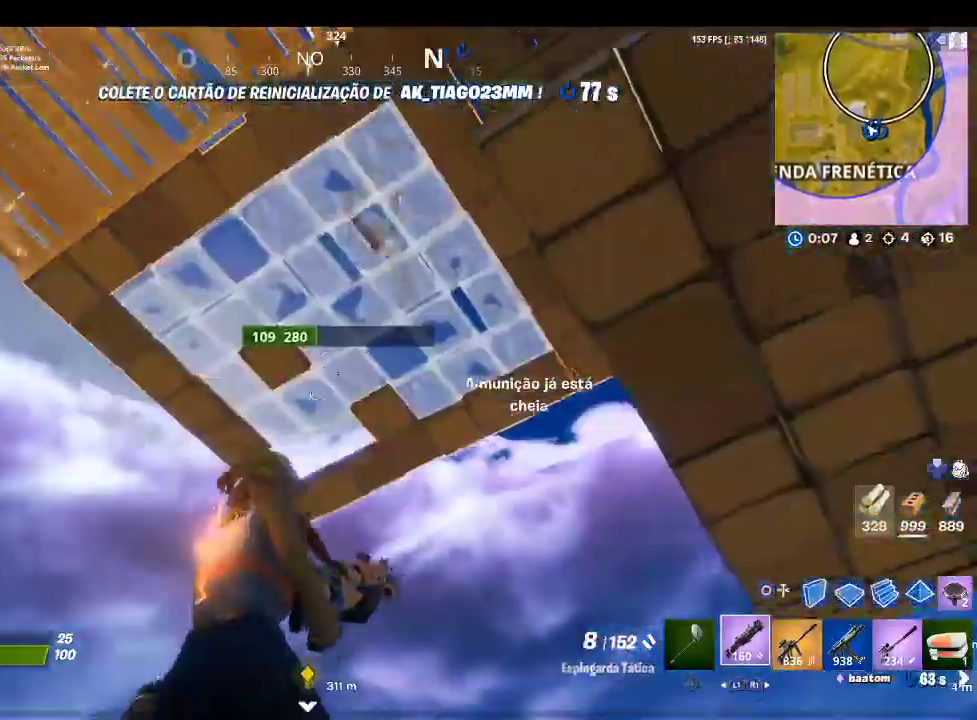
{"buttons": [], "left_stick": "up-right", "right_stick": "down", "events": [[233, "right_stick", "down-right"], [300, "left_stick", "down-right"], [400, "right_stick", "center"], [500, "left_stick", "up-right"], [500, "right_stick", "down"]]}
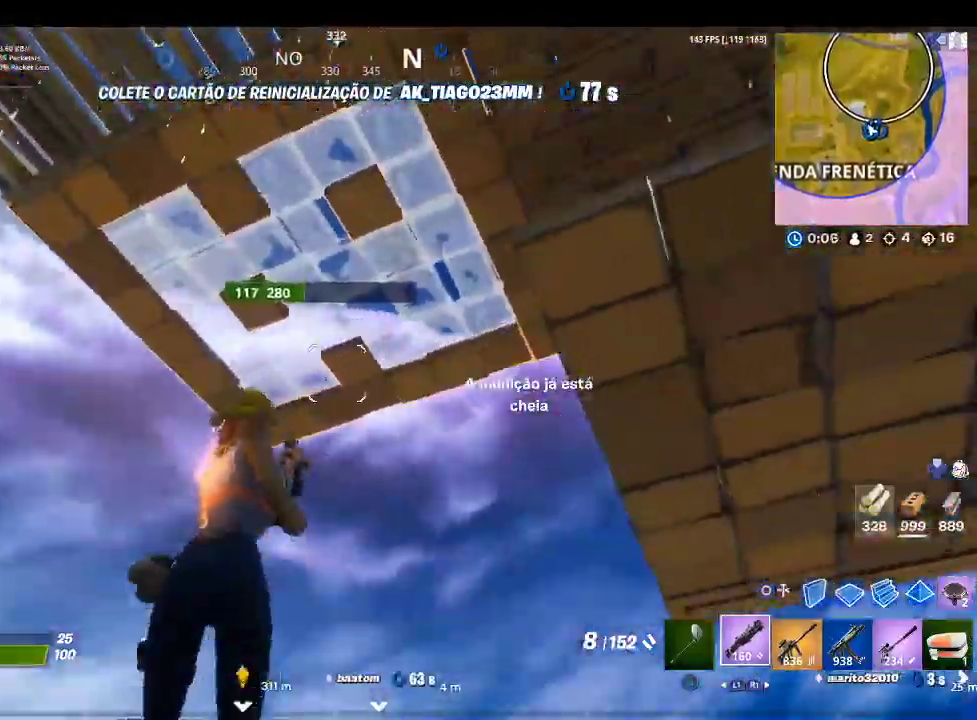
{"buttons": [], "left_stick": "left", "right_stick": "center", "events": [[167, "right_stick", "center"], [333, "left_stick", "up-left"], [367, "right_stick", "up-left"], [500, "left_stick", "left"], [500, "right_stick", "center"]]}
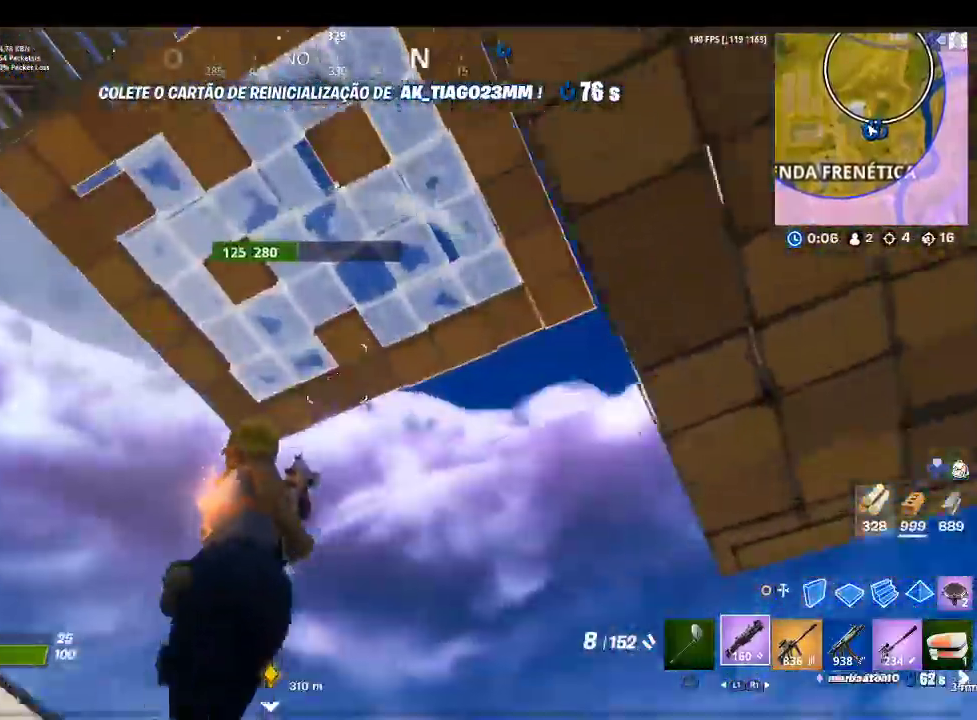
{"buttons": [], "left_stick": "down-left", "right_stick": "center", "events": [[133, "left_stick", "down"], [333, "right_stick", "up-left"], [367, "left_stick", "down-left"], [500, "right_stick", "center"]]}
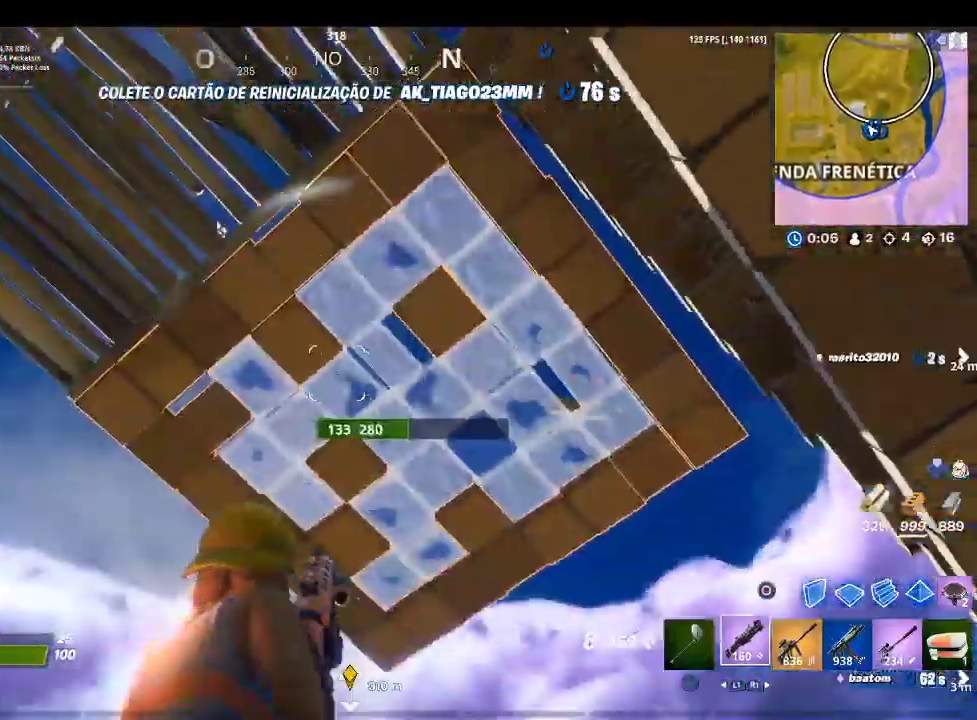
{"buttons": [], "left_stick": "down-left", "right_stick": "center", "events": [[67, "left_stick", "left"], [200, "right_stick", "left"], [233, "left_stick", "down-left"], [400, "right_stick", "center"]]}
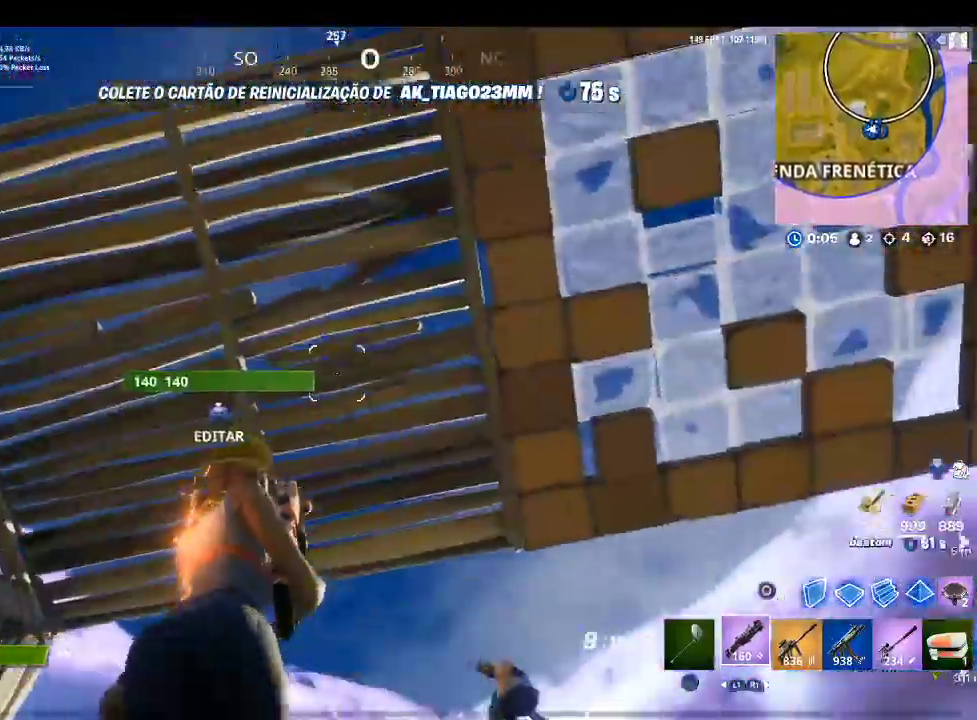
{"buttons": [], "left_stick": "up-right", "right_stick": "down-right", "events": [[133, "right_stick", "down-left"], [267, "left_stick", "up"], [267, "right_stick", "down-right"], [400, "left_stick", "up-right"]]}
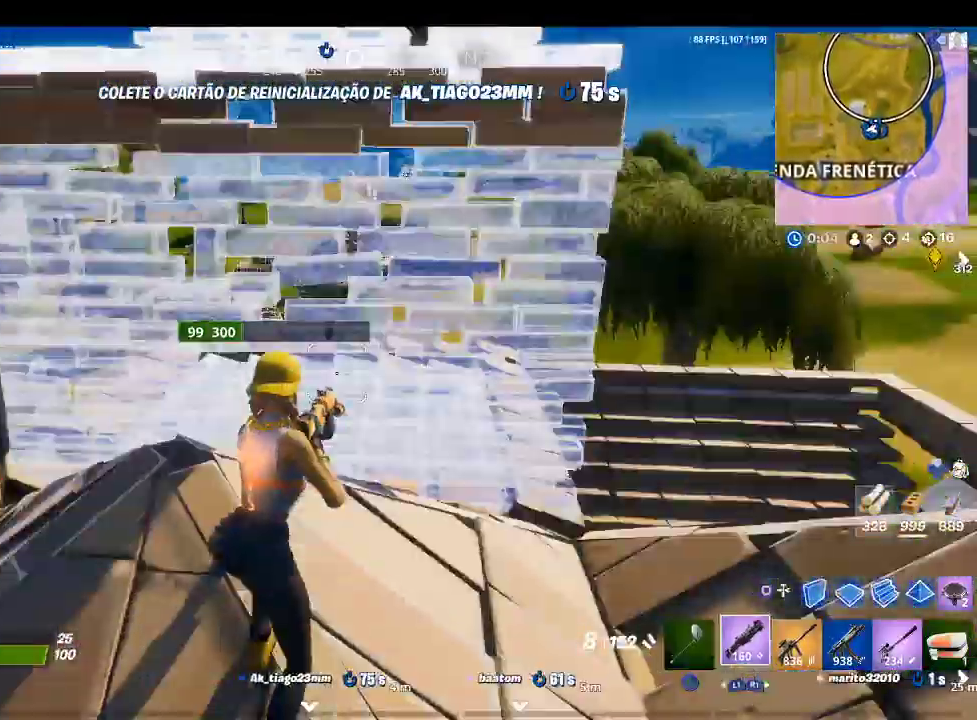
{"buttons": [], "left_stick": "up-right", "right_stick": "center", "events": [[33, "right_stick", "center"], [200, "right_stick", "up"], [400, "right_stick", "center"]]}
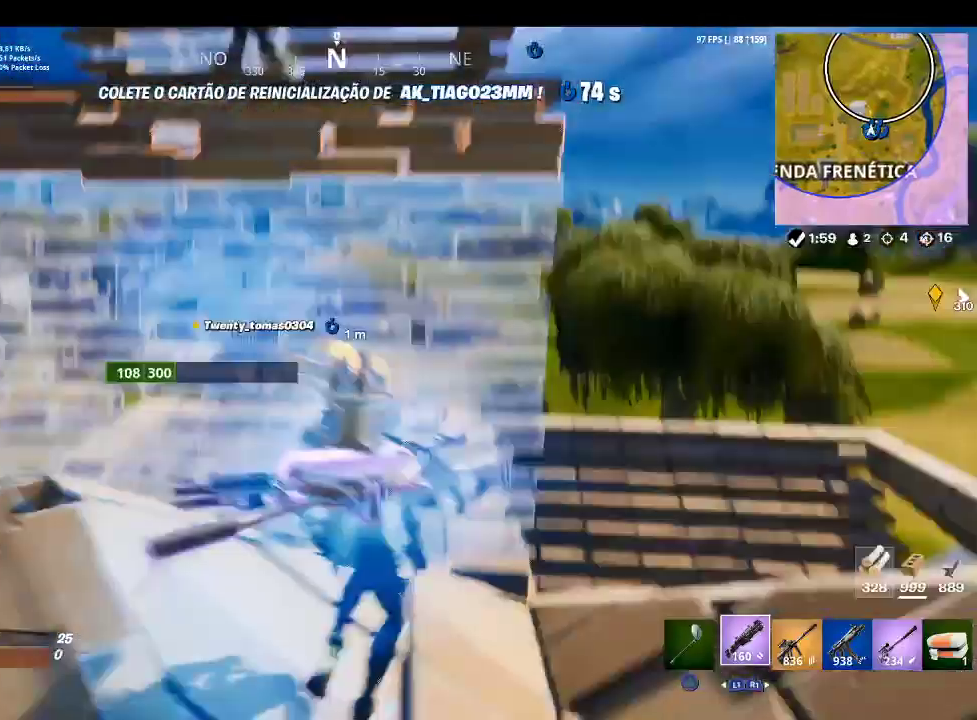
{"buttons": [], "left_stick": "down-right", "right_stick": "center", "events": [[33, "CROSS", "down"], [167, "CROSS", "up"], [167, "left_stick", "right"], [200, "right_stick", "left"], [300, "left_stick", "down-right"], [467, "right_stick", "center"]]}
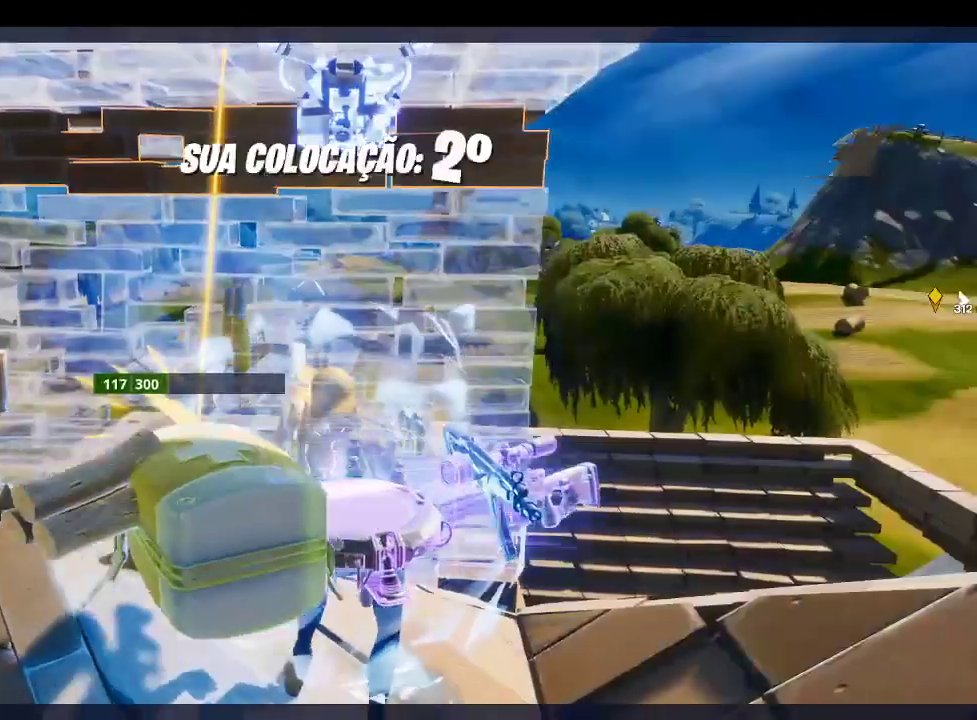
{"buttons": [], "left_stick": "center", "right_stick": "center", "events": [[100, "left_stick", "center"]]}